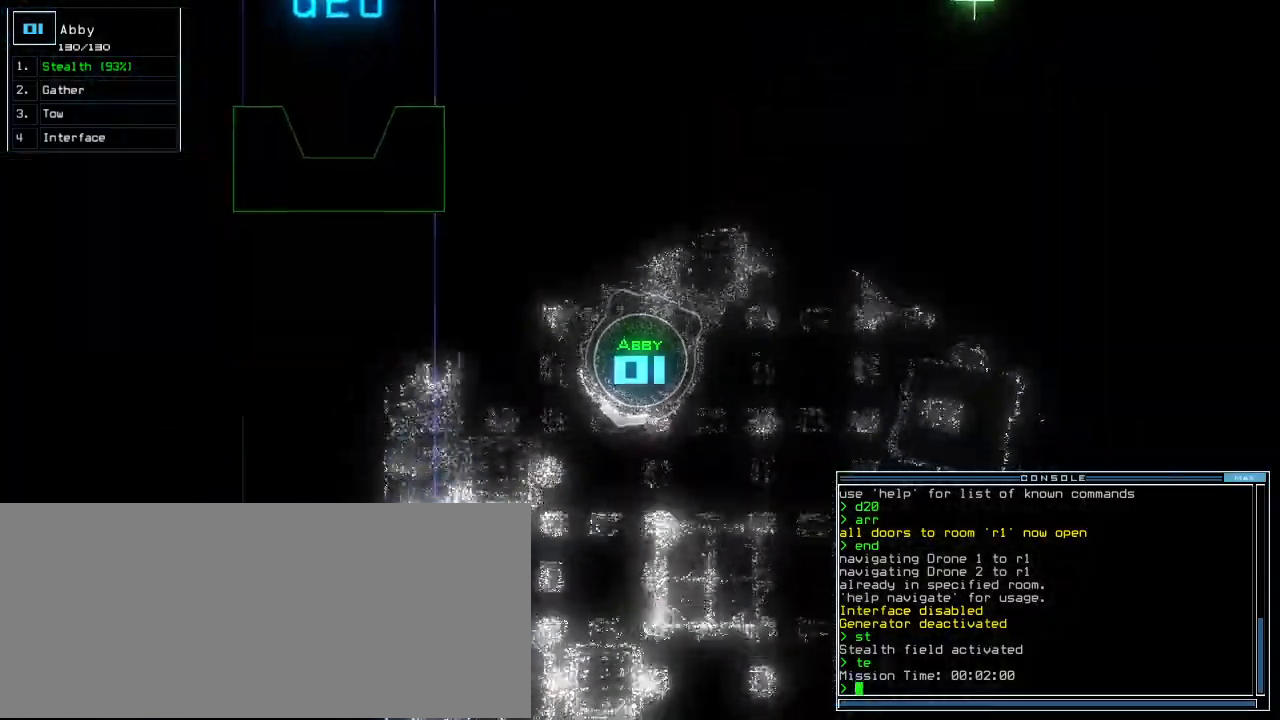
Gameplay with keyboard; each line is a JSON object with the keys held at the frame after it. "events" lists presses ("down") and releases ("up") of ".", "0", "1", "3", "4", "5", "6", "7", "8", "9", "a", "b", "backspace", "c", "comma", "ctrl_l", "ctrl_r", "d", "down", "e", "equals", "escape", "f", "f8", "g", "h", "i", "j", "k", "l", "left", "m", "minus", "n", "o", "p", "page_down", "page_up", "q", "quote", "r", "return", "right", "s", "semicolon", "shift_l", "shift_r", "space", "t", "tab", "tilde", "u", "up", "v", "w", "x", "y" and "z" between this image and that frame as [ms after this image, input, new state], when the widget could be followed in between. No other keys are recorded. Mouse input is not recorded. Not read: 2 caps_lock.
{"keys": ["left", "up"]}
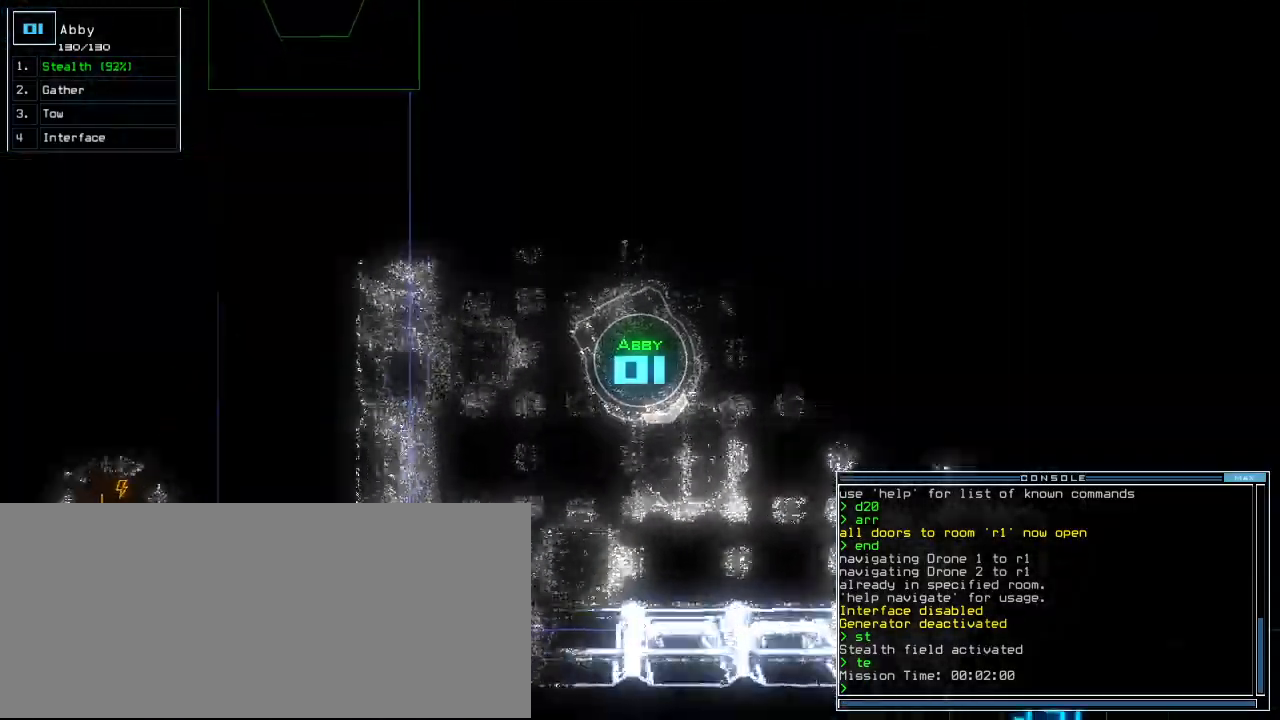
{"keys": ["up"], "events": [[300, "left", "up"]]}
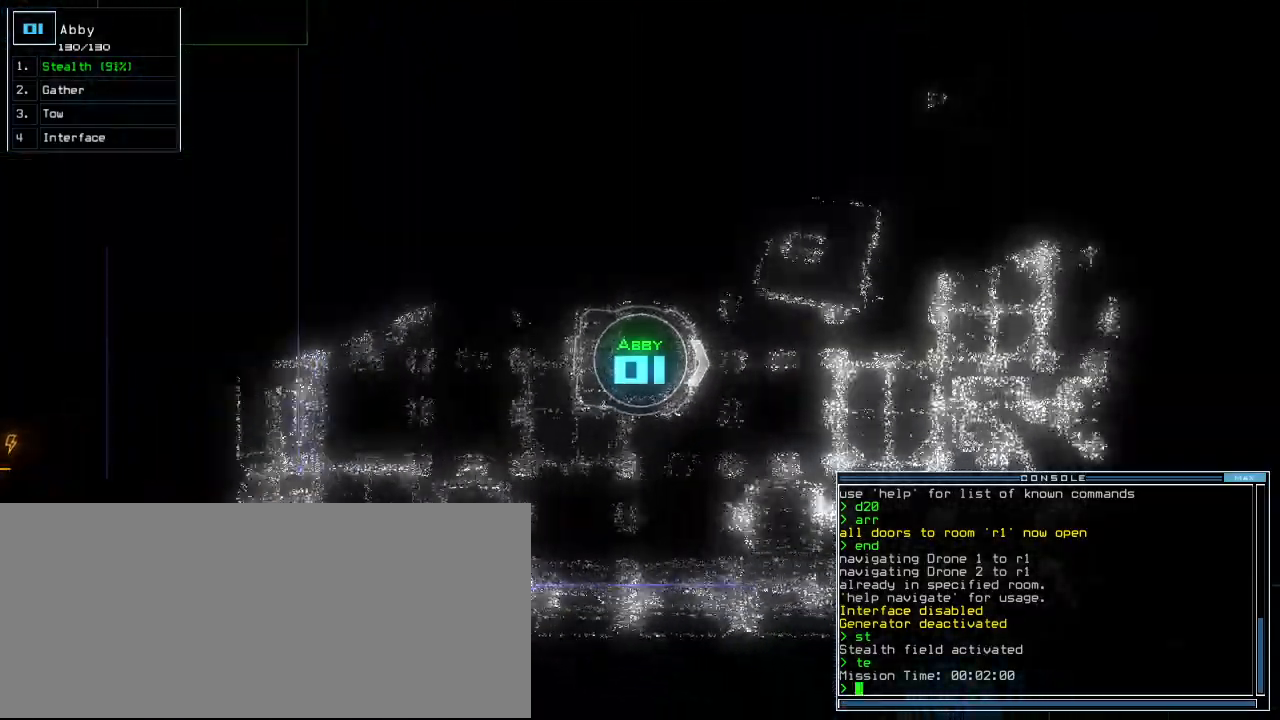
{"keys": ["up"], "events": []}
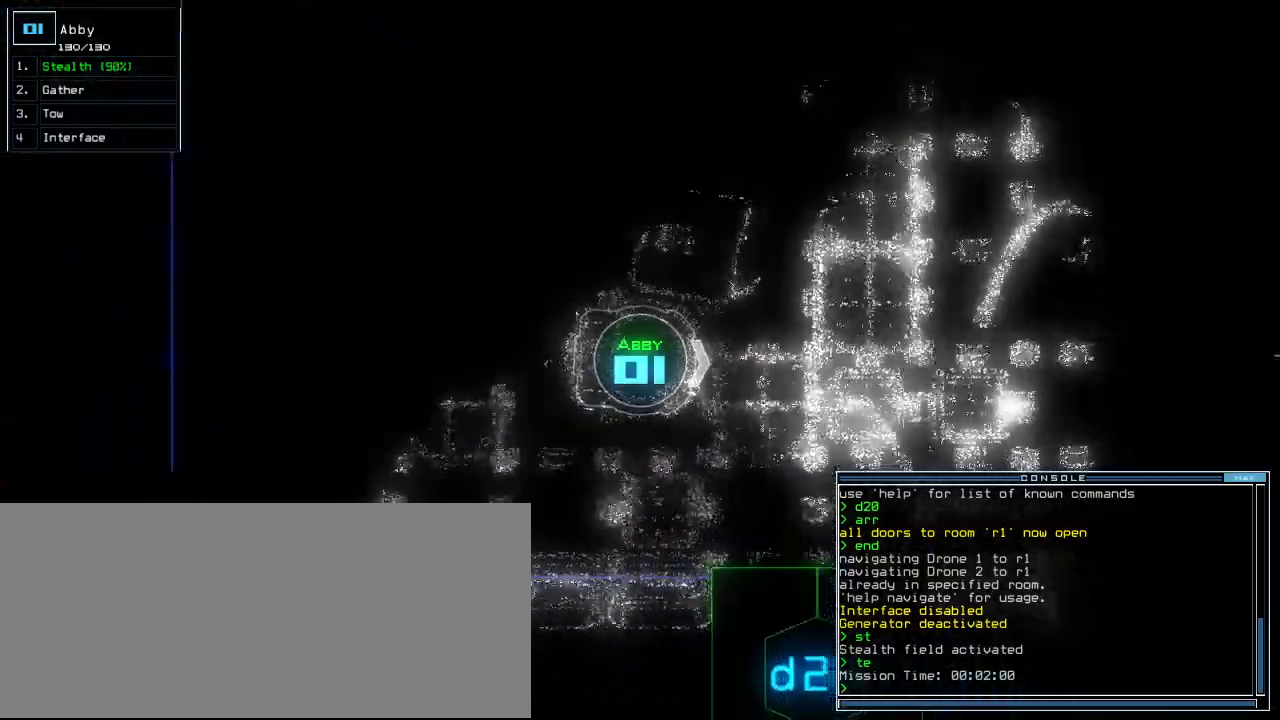
{"keys": ["up"], "events": []}
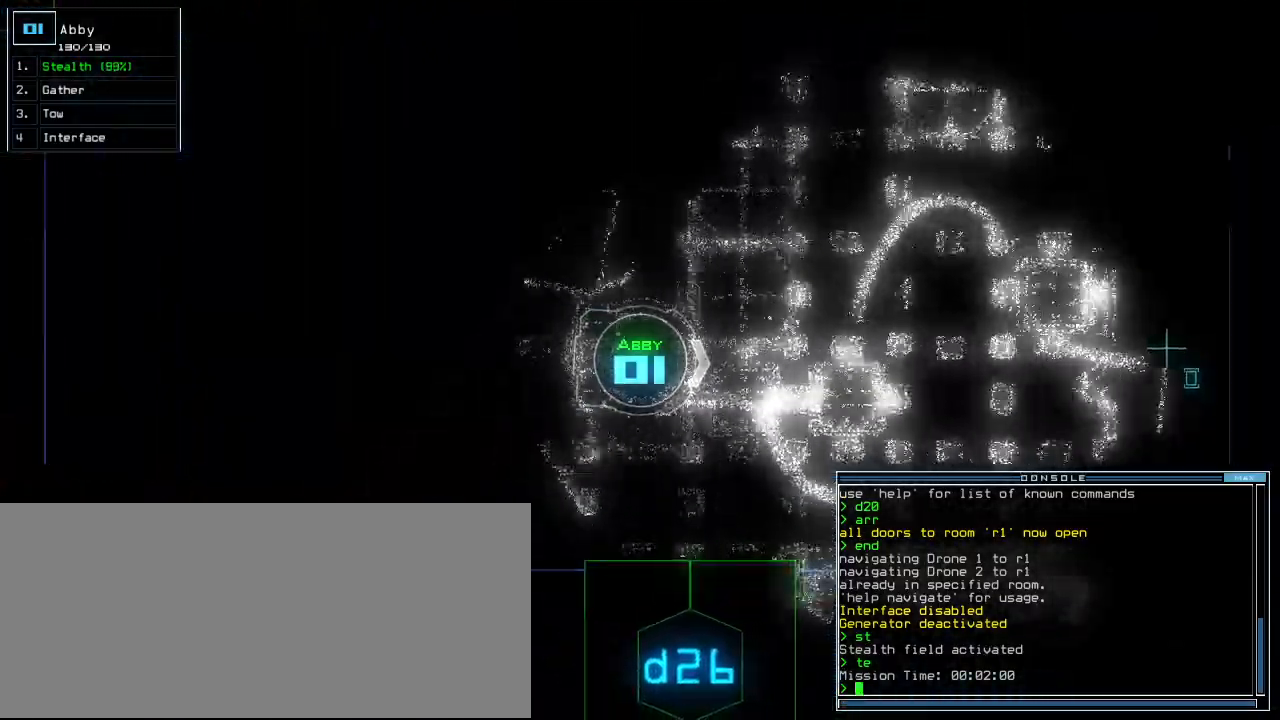
{"keys": ["up"], "events": []}
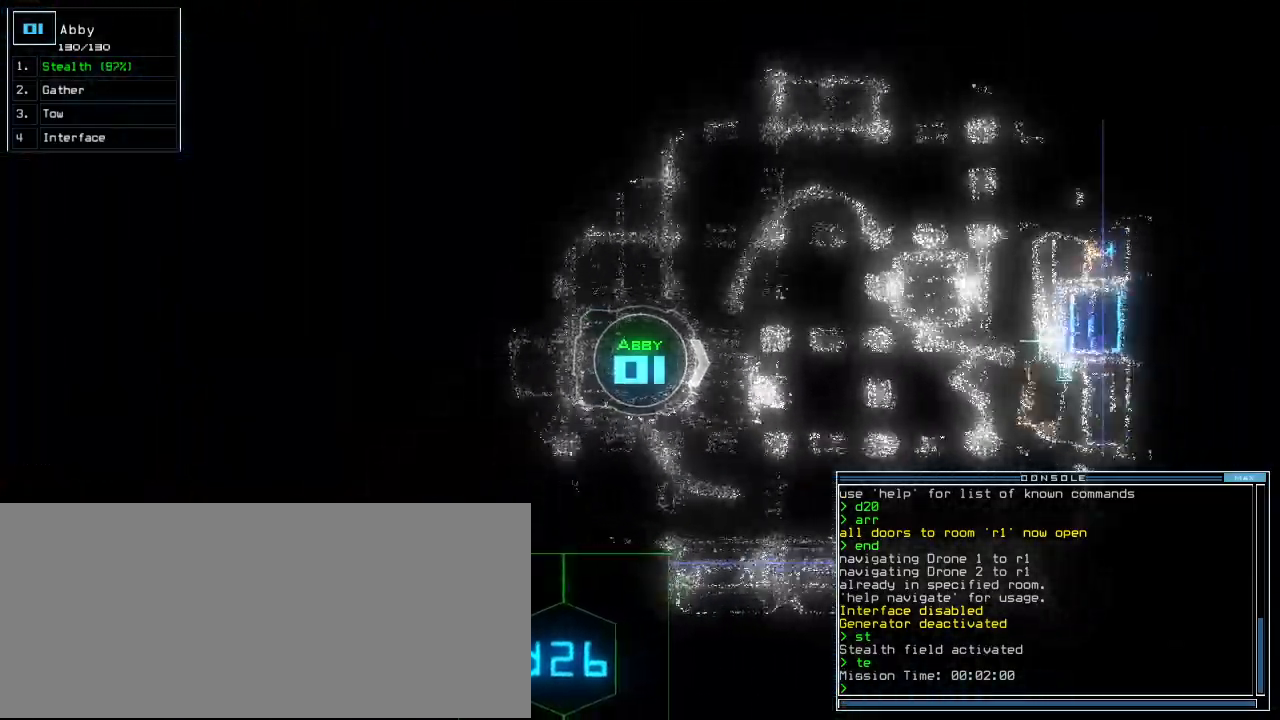
{"keys": ["left", "up"], "events": [[380, "left", "down"]]}
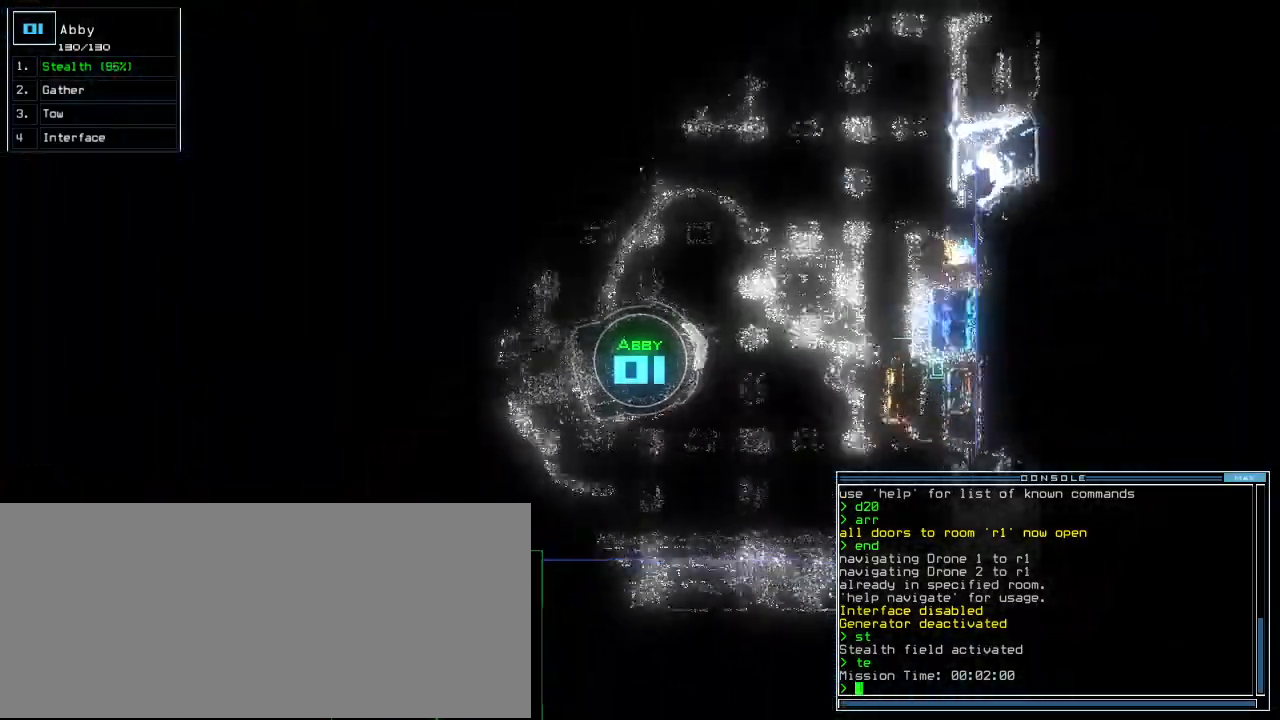
{"keys": ["left", "up"]}
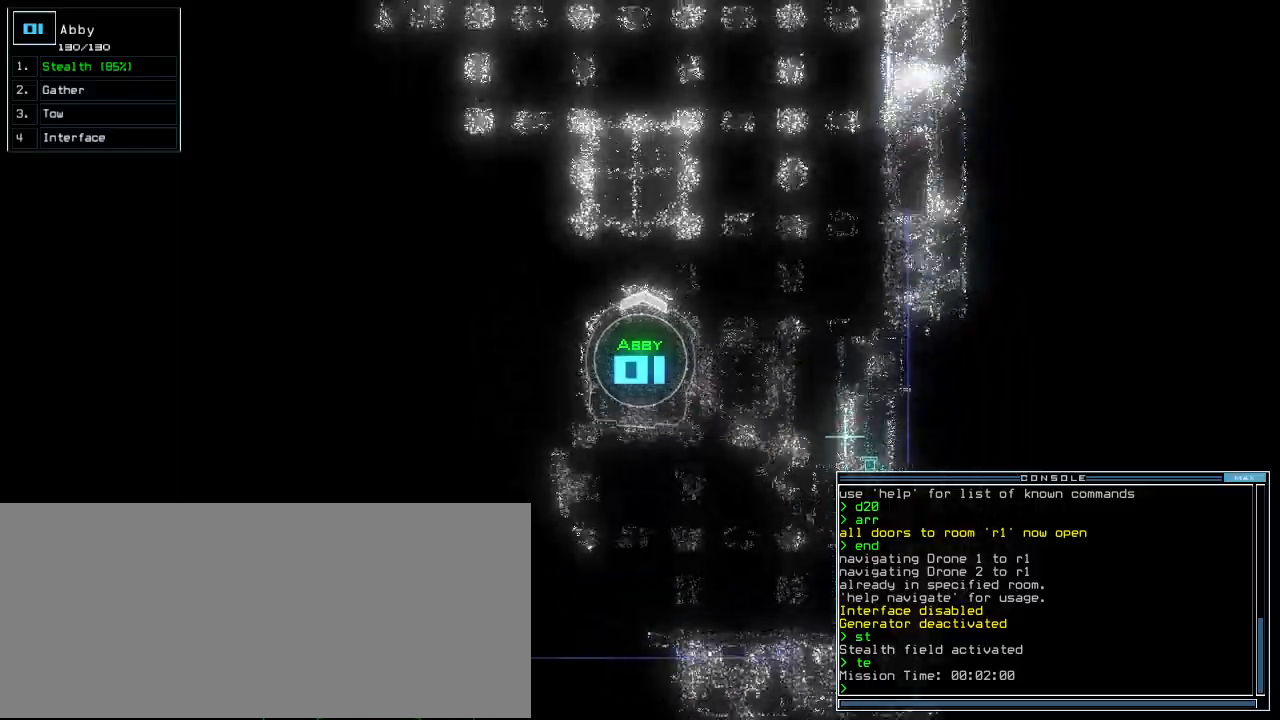
{"keys": ["c", "up"], "events": [[60, "left", "up"], [500, "c", "down"]]}
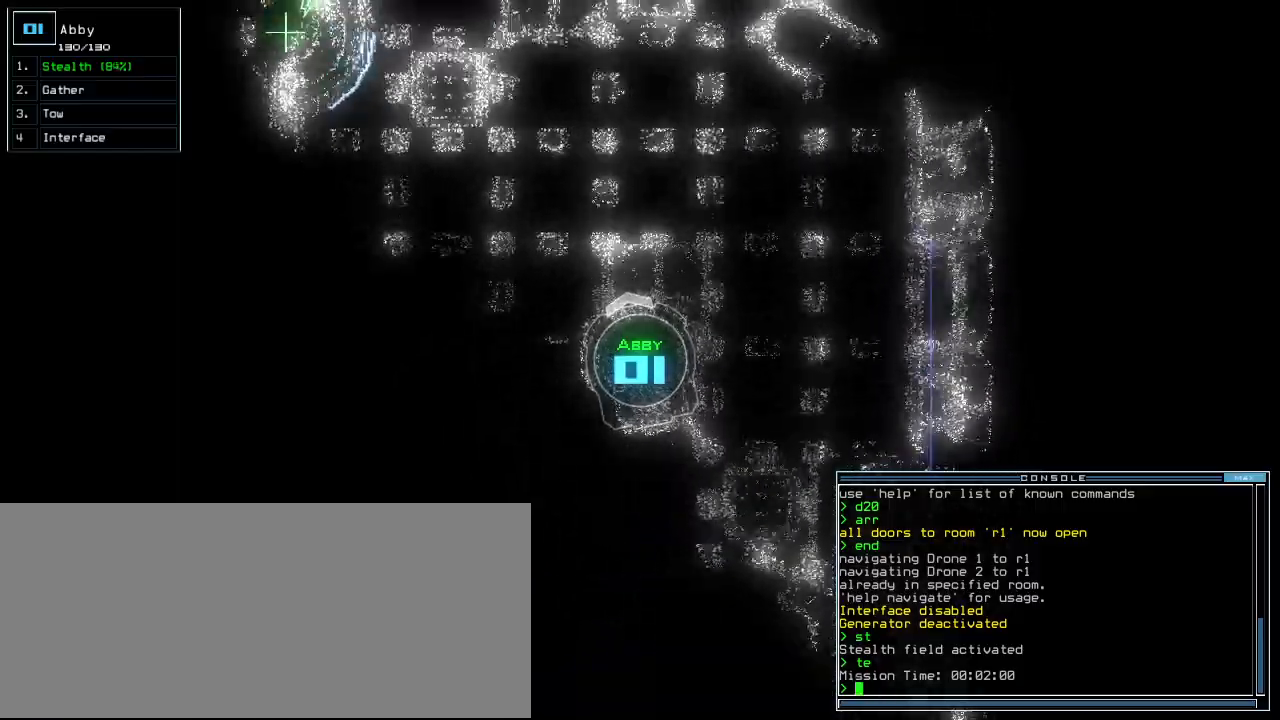
{"keys": ["up"], "events": [[40, "c", "up"], [100, "c", "down"], [200, "c", "up"], [240, "return", "down"], [380, "return", "up"]]}
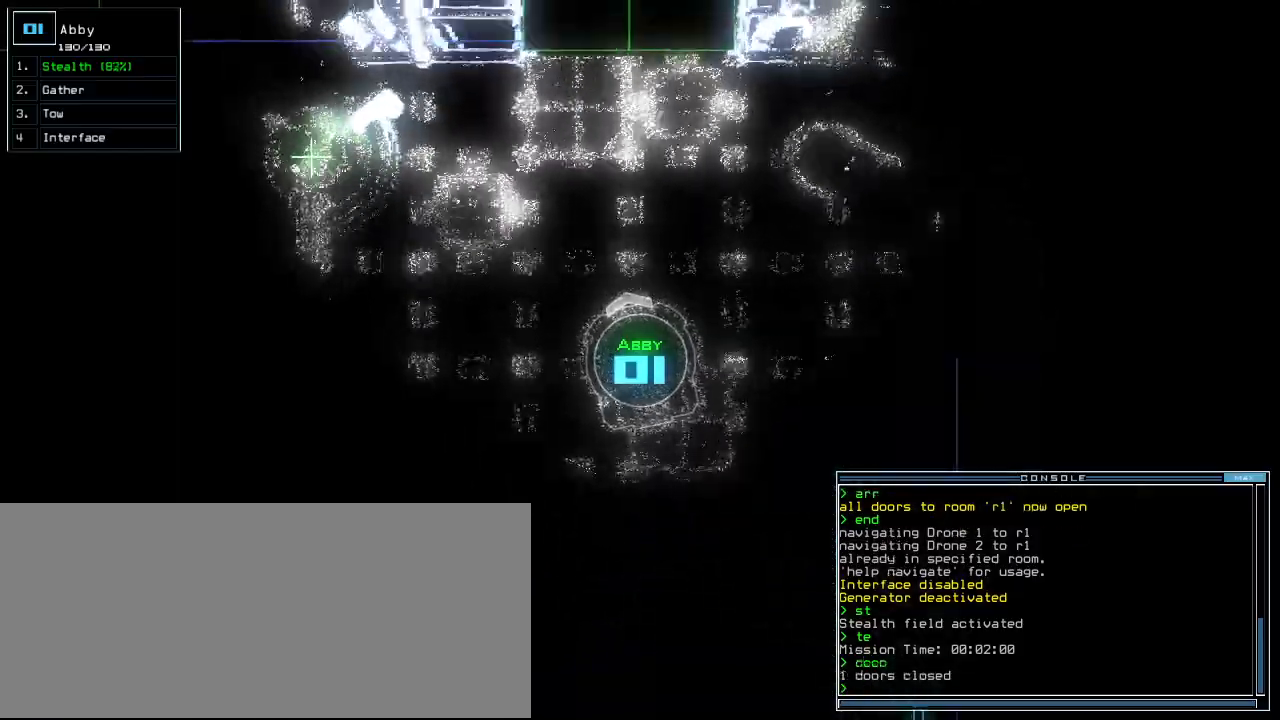
{"keys": ["d", "up"], "events": [[40, "right", "down"], [140, "right", "up"], [480, "d", "down"]]}
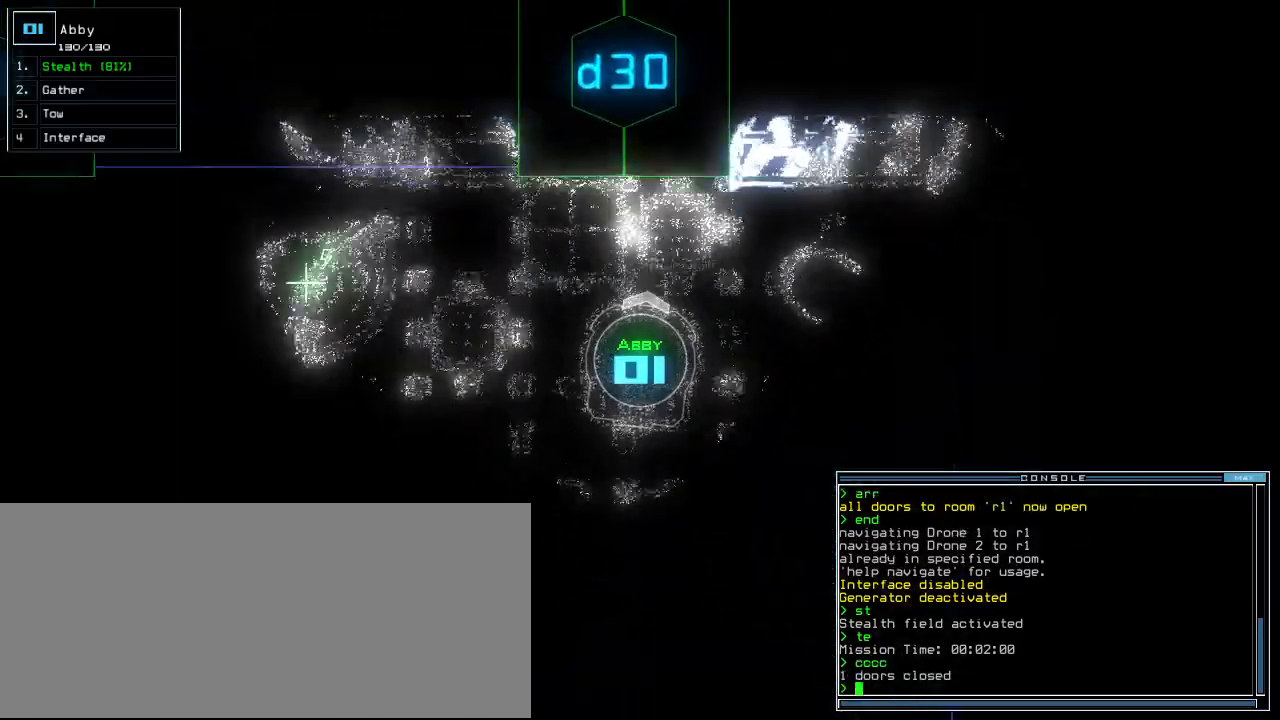
{"keys": [], "events": [[80, "d", "up"], [80, "left", "down"], [160, "left", "up"], [260, "3", "down"], [320, "up", "up"], [360, "3", "up"]]}
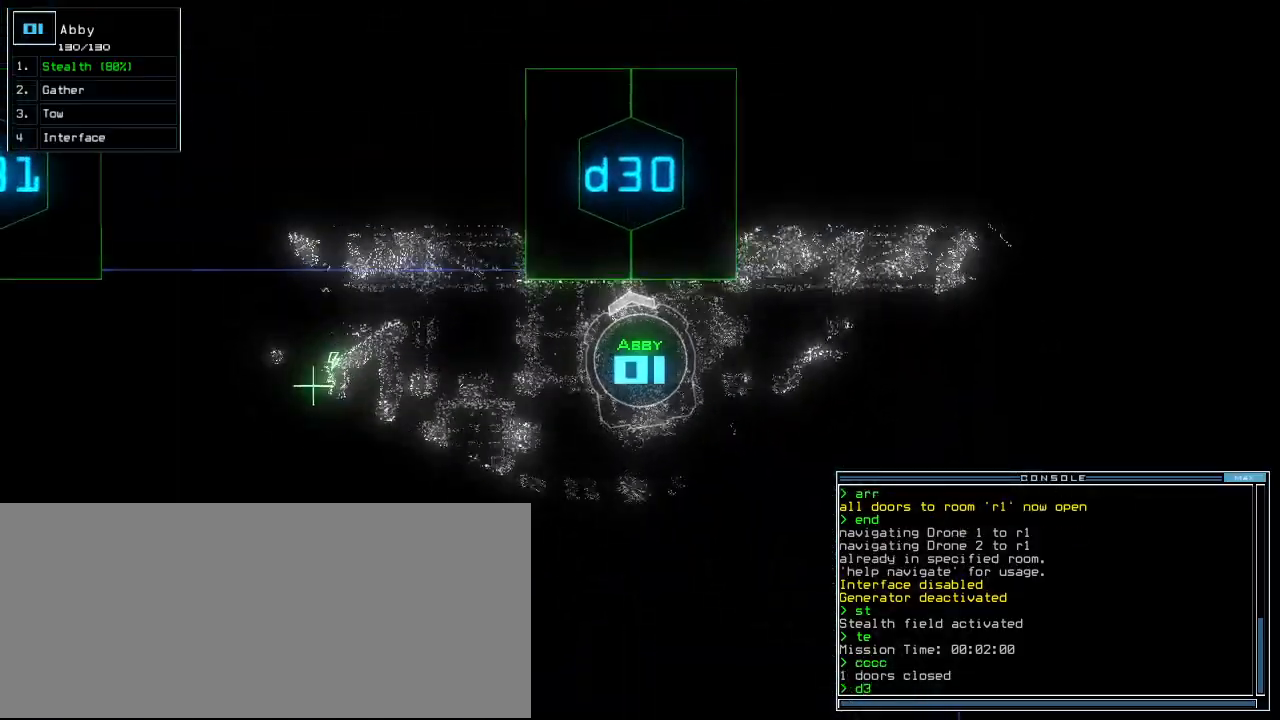
{"keys": ["up"], "events": [[200, "return", "down"], [280, "return", "up"], [400, "up", "down"]]}
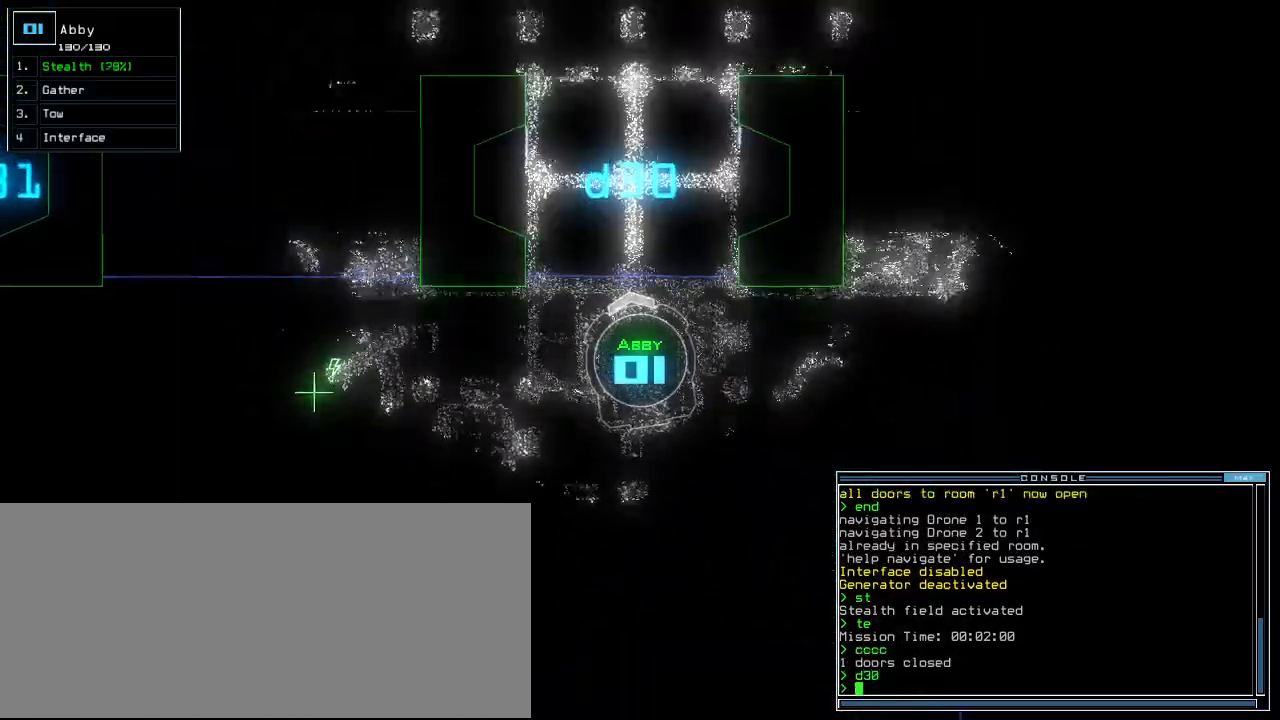
{"keys": ["up"], "events": [[160, "right", "down"], [280, "right", "up"]]}
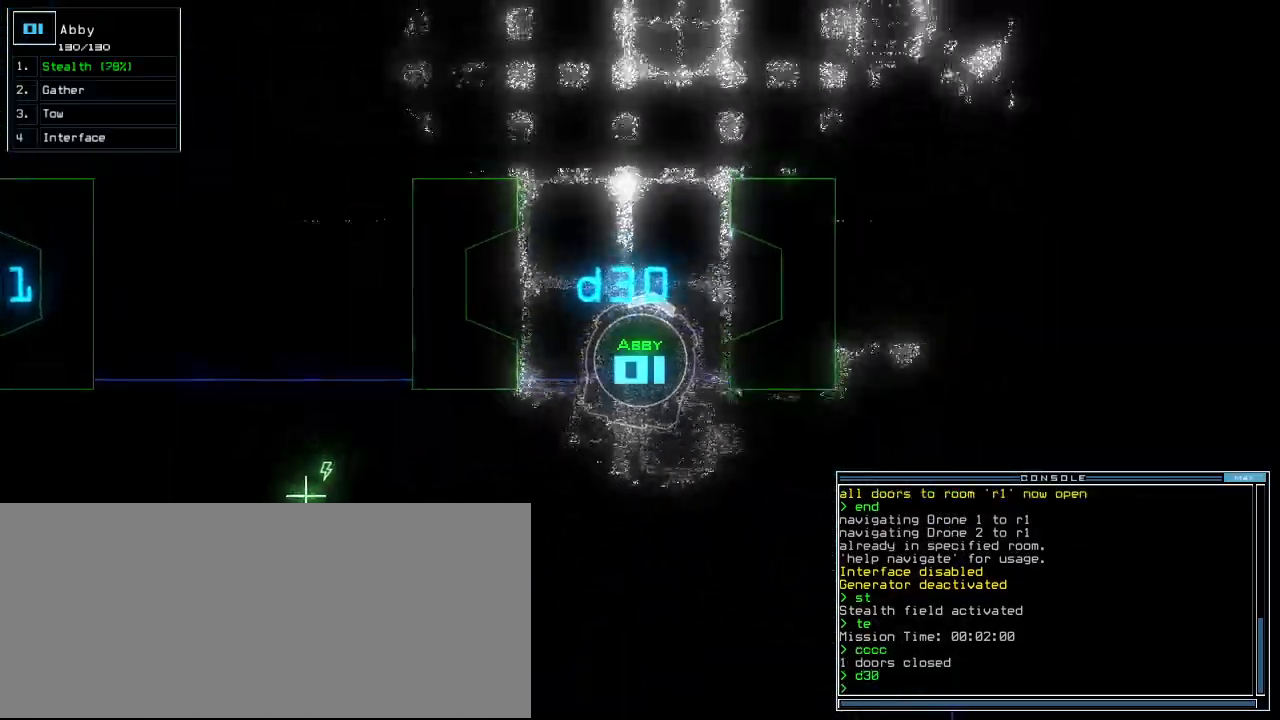
{"keys": ["up"], "events": [[60, "left", "down"], [140, "left", "up"]]}
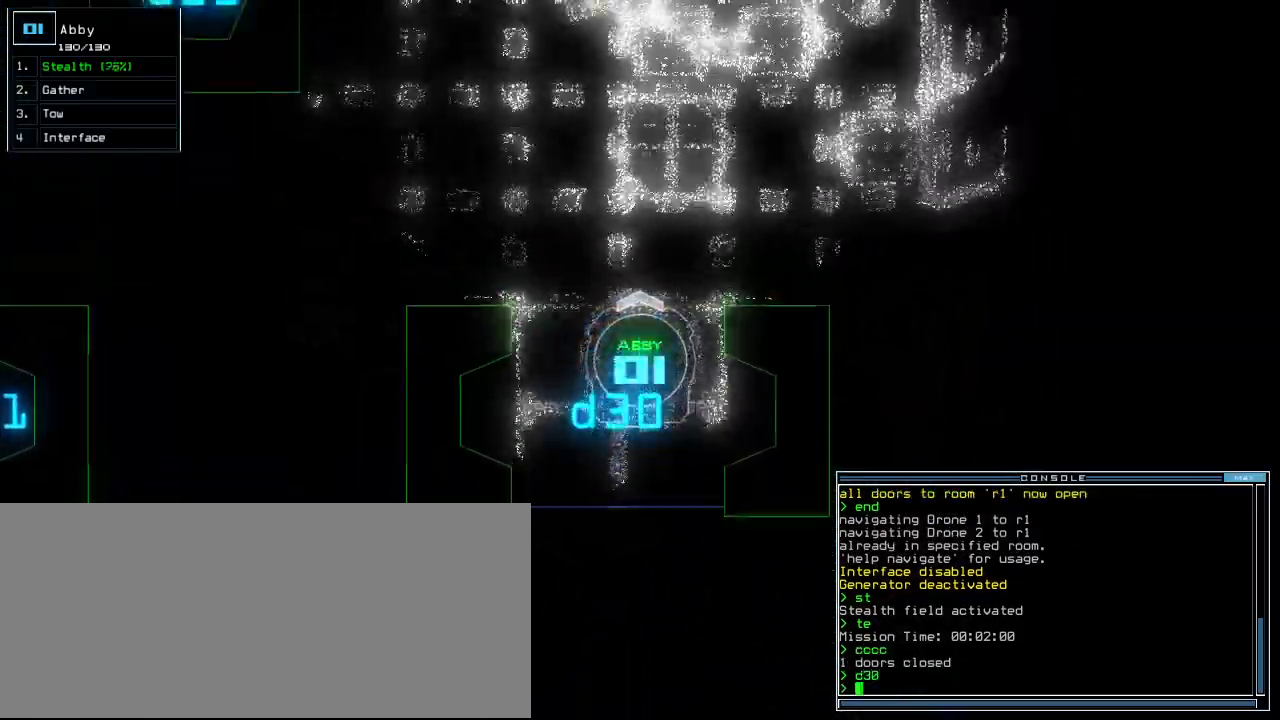
{"keys": ["up"], "events": []}
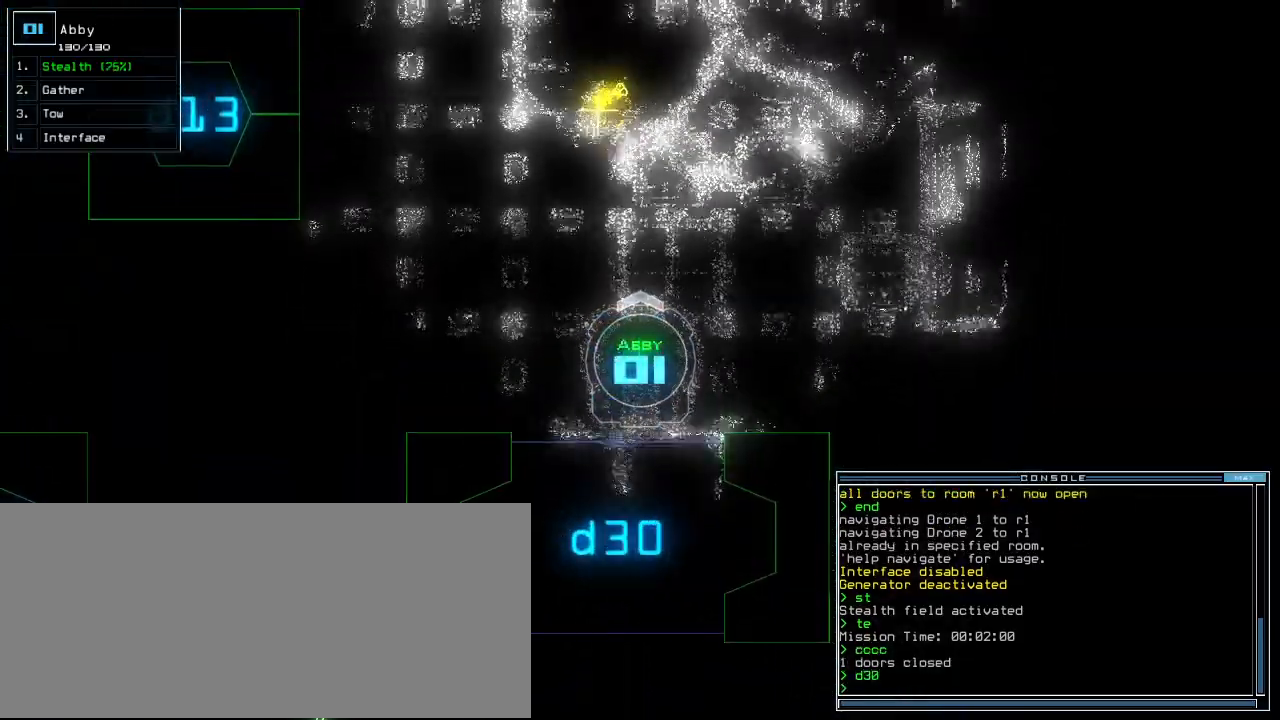
{"keys": ["up"], "events": []}
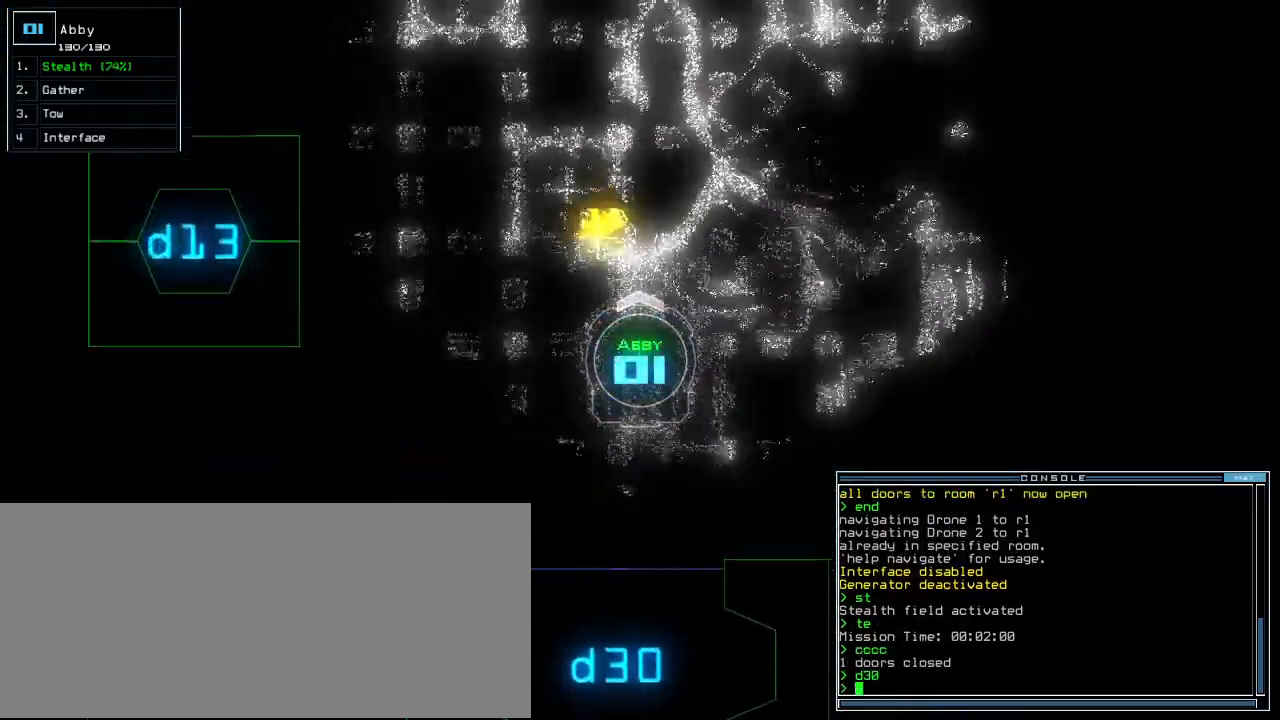
{"keys": ["up"], "events": [[20, "left", "down"], [140, "left", "up"], [340, "right", "down"], [420, "right", "up"]]}
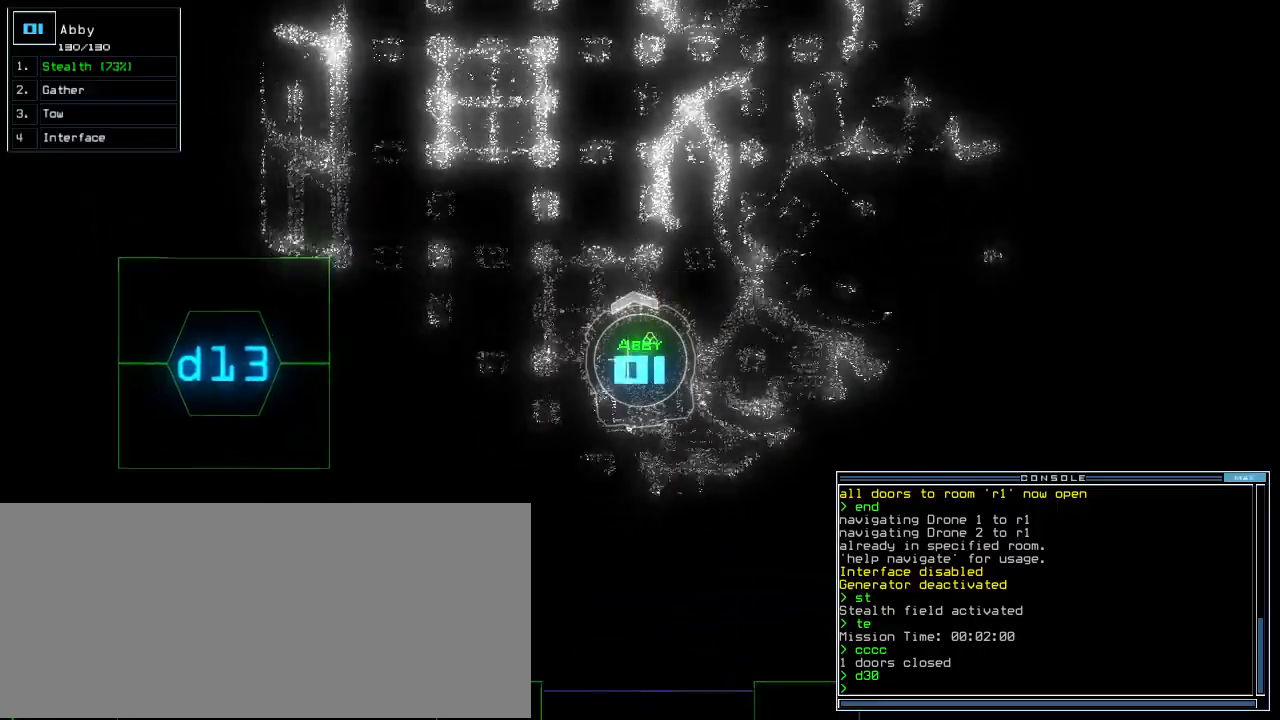
{"keys": ["up"], "events": [[200, "right", "down"], [280, "right", "up"]]}